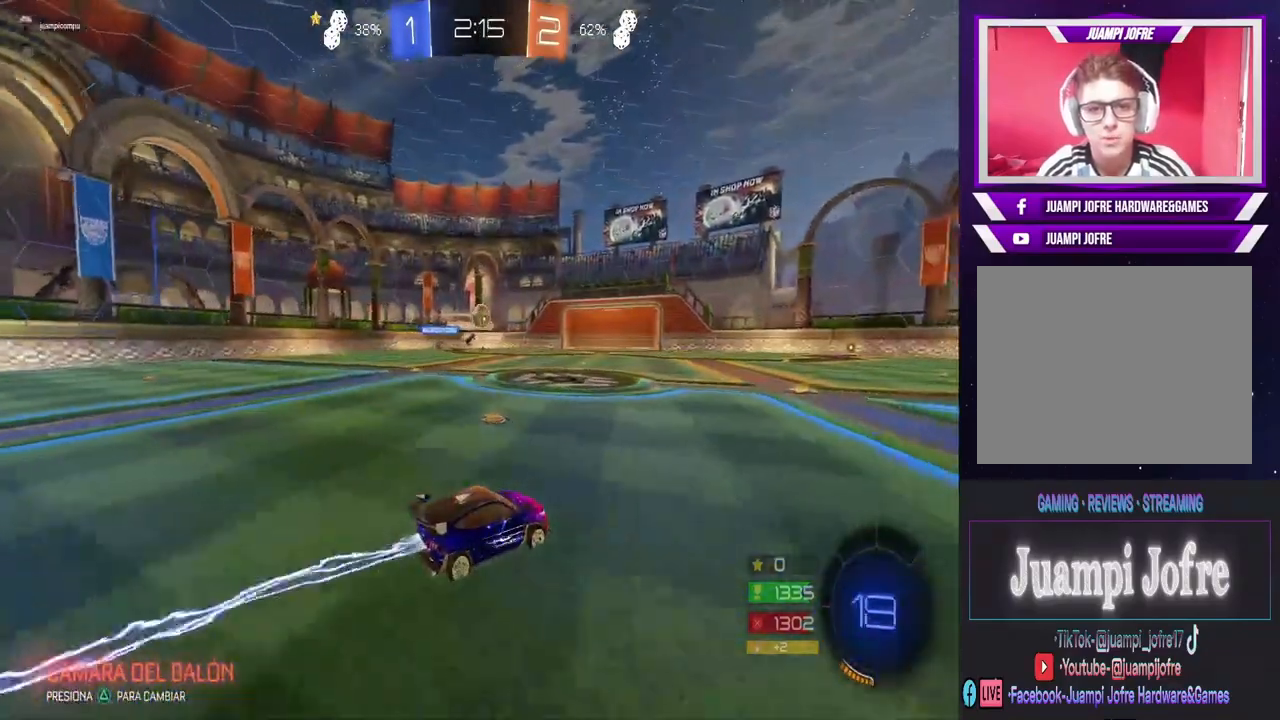
Gameplay with a controller (PlayStation layout); each line is a JSON object with the inputs held at the frame after it (dt_ms = milliseconds from this image to that frame). "events" lists button and stick changes between this image and that frame as [ms after this image, input, new state], when the widget could be followed in between. Not read: TRIANGLE.
{"dt_ms": 500, "buttons": ["CROSS", "R2"], "left_stick": "down", "right_stick": "center", "events": [[167, "left_stick", "center"], [433, "CIRCLE", "up"], [467, "left_stick", "down"], [500, "CROSS", "down"]]}
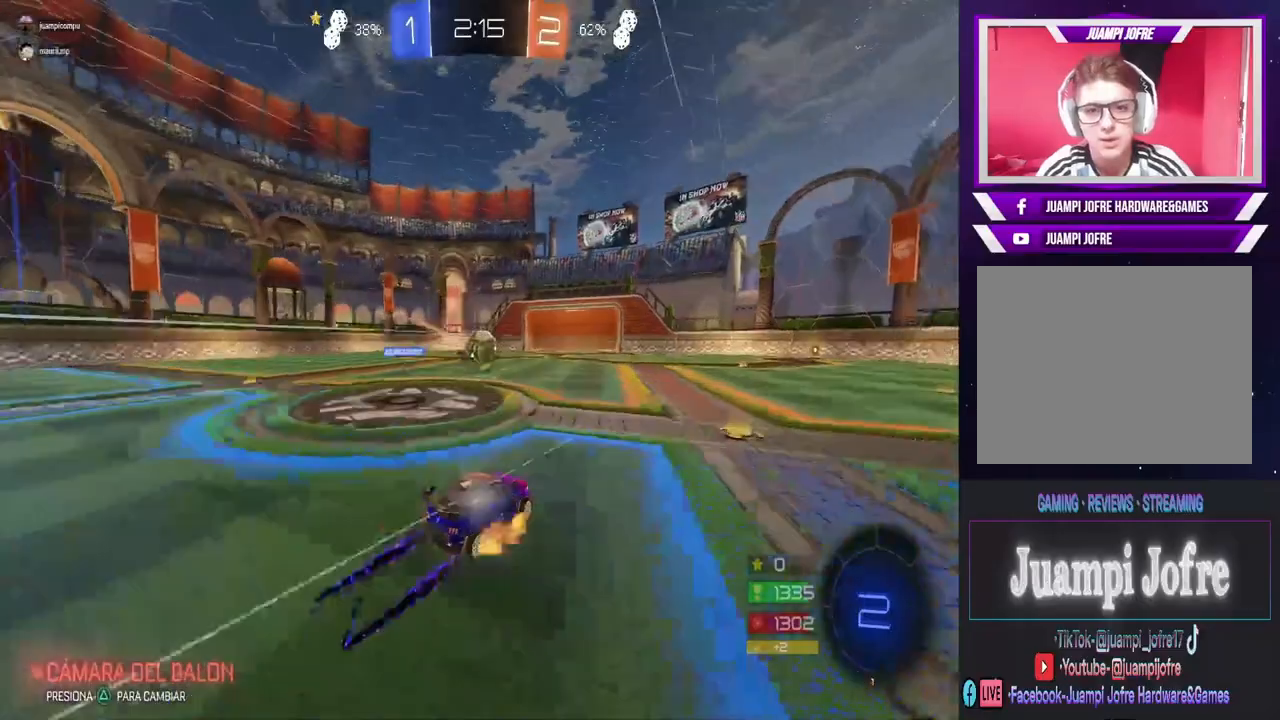
{"dt_ms": 500, "buttons": ["CROSS"], "left_stick": "left", "right_stick": "center", "events": [[67, "CROSS", "up"], [133, "CIRCLE", "down"], [133, "left_stick", "center"], [267, "CIRCLE", "up"], [267, "left_stick", "left"], [300, "R2", "up"], [333, "CROSS", "down"]]}
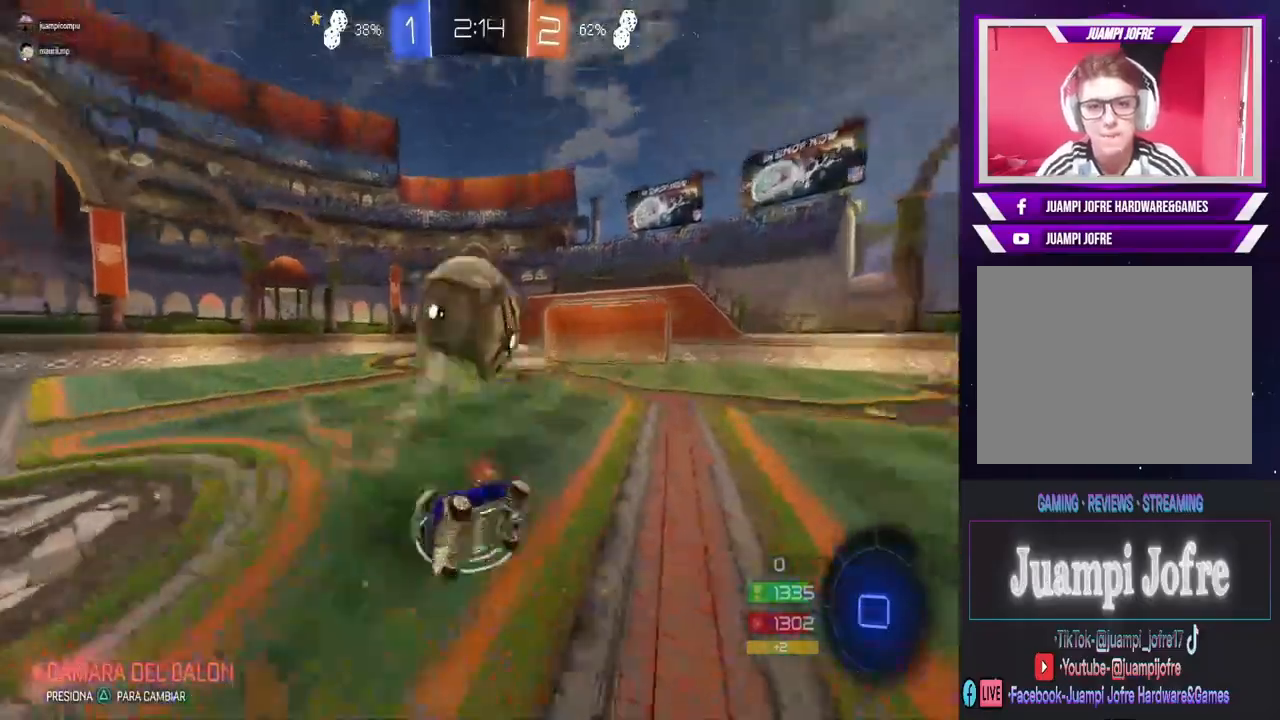
{"dt_ms": 500, "buttons": [], "left_stick": "center", "right_stick": "center", "events": [[33, "CROSS", "up"], [133, "left_stick", "center"]]}
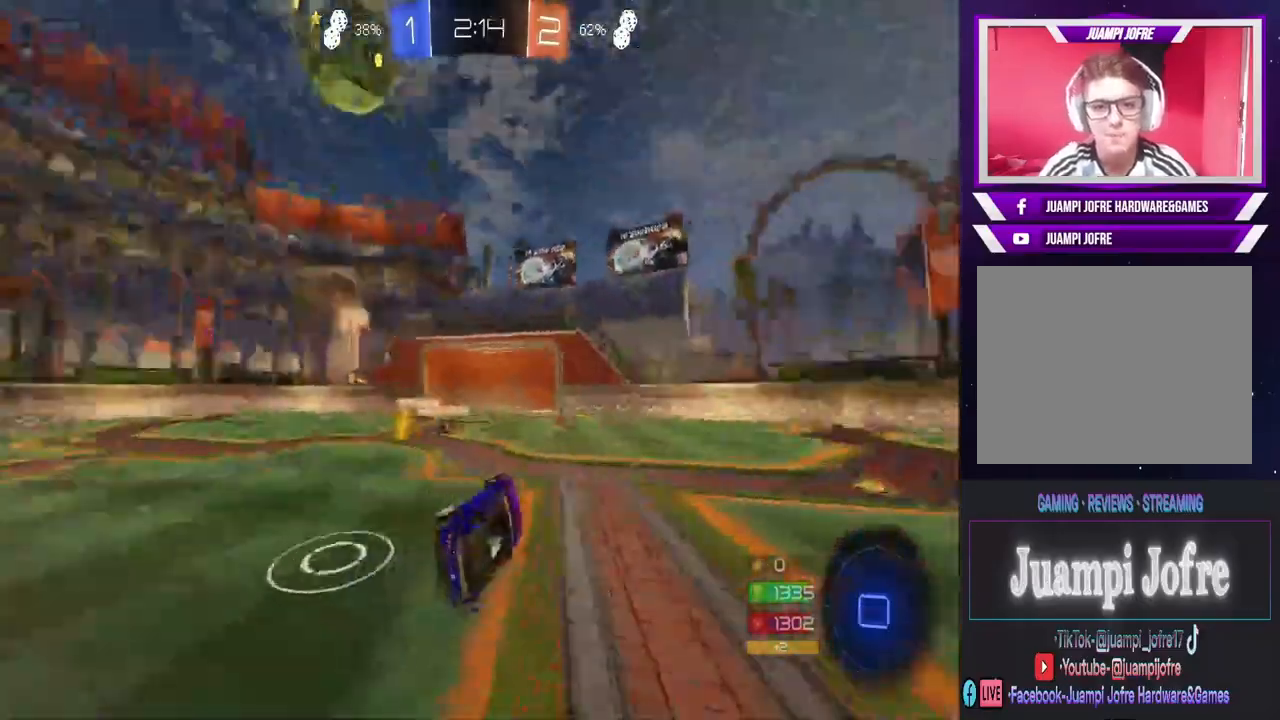
{"dt_ms": 500, "buttons": ["CIRCLE", "R2"], "left_stick": "center", "right_stick": "center", "events": [[200, "R2", "down"], [400, "CIRCLE", "down"]]}
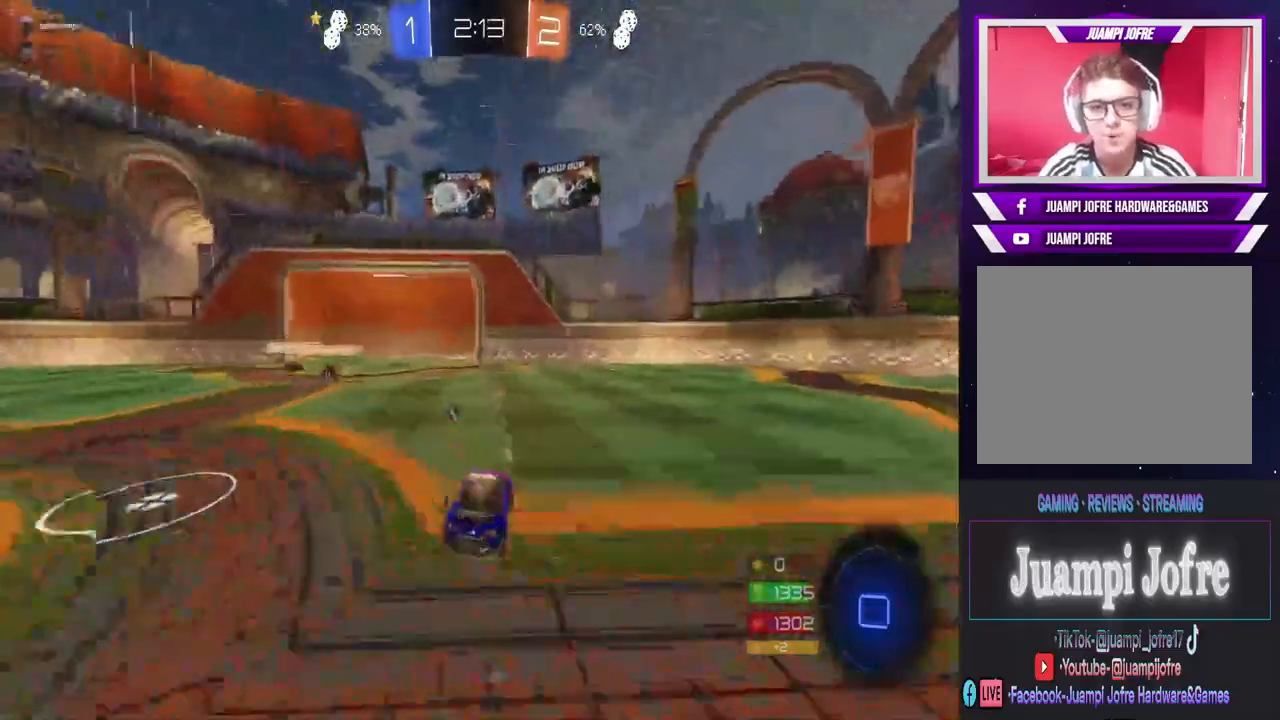
{"dt_ms": 500, "buttons": ["R2"], "left_stick": "right", "right_stick": "center", "events": [[167, "left_stick", "right"], [200, "CIRCLE", "up"]]}
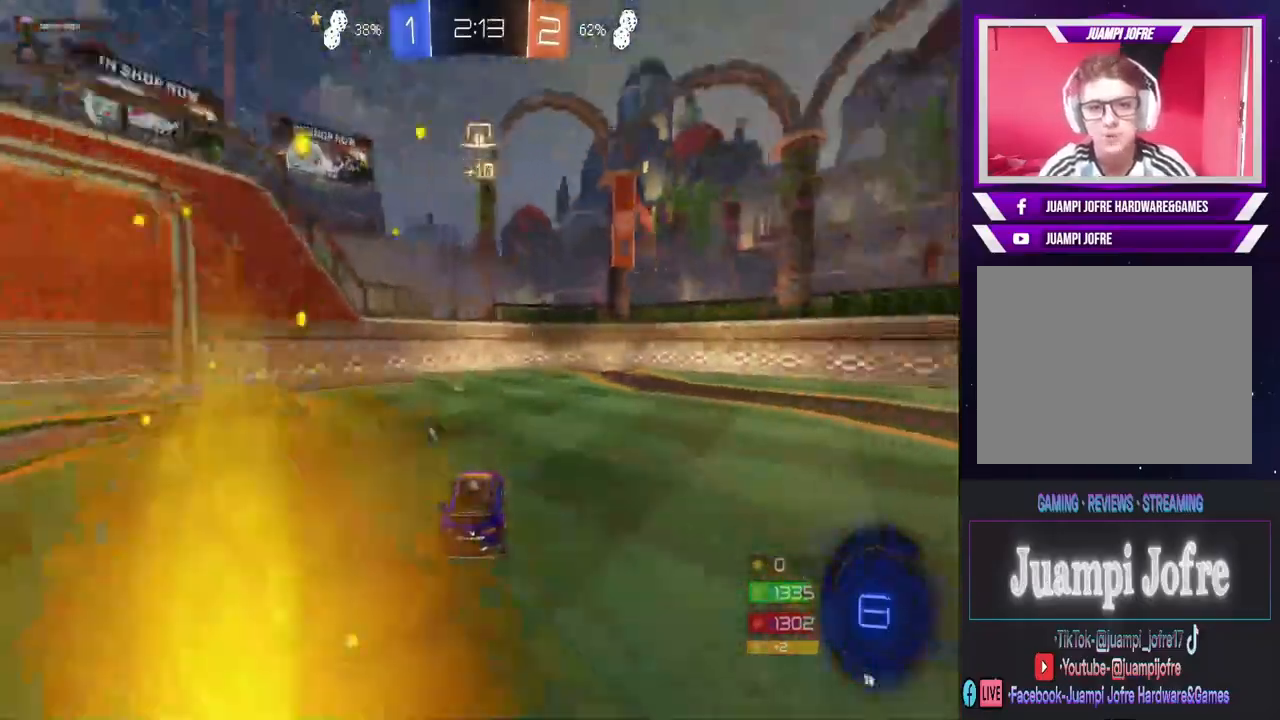
{"dt_ms": 500, "buttons": ["R2"], "left_stick": "center", "right_stick": "center", "events": [[100, "left_stick", "center"]]}
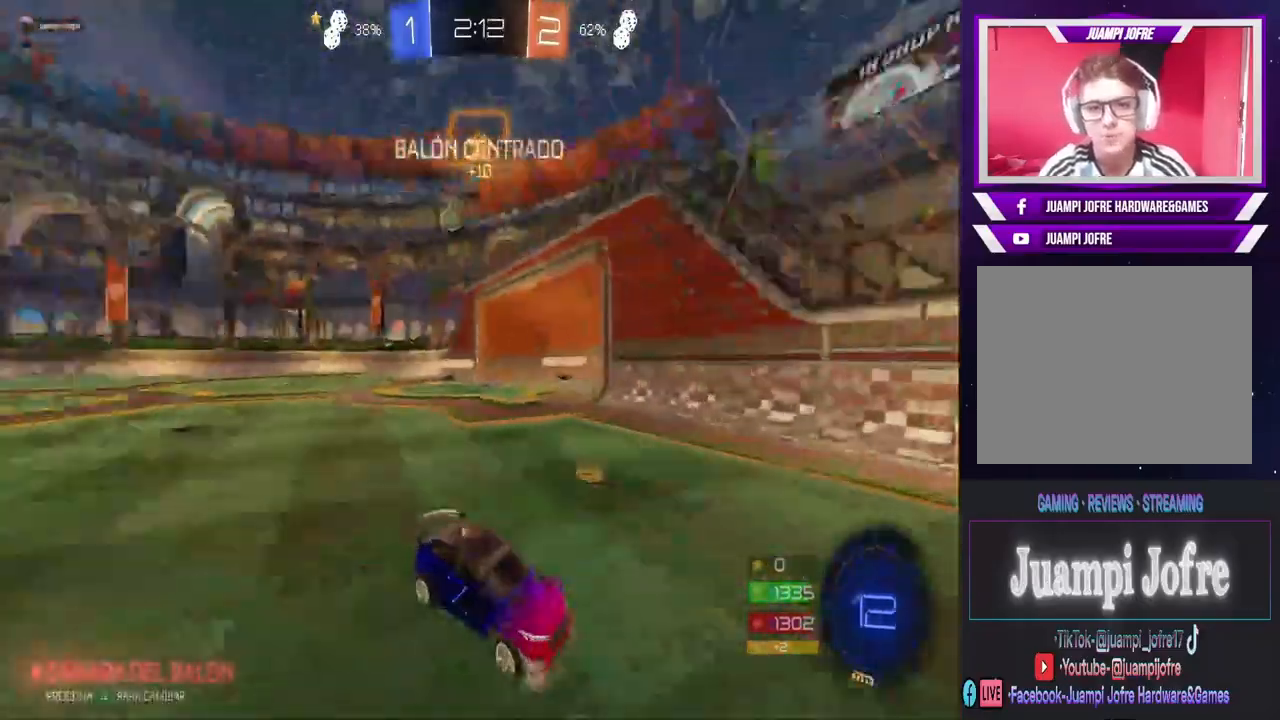
{"dt_ms": 500, "buttons": ["SQUARE"], "left_stick": "right", "right_stick": "center", "events": [[333, "left_stick", "right"], [400, "R2", "up"], [400, "SQUARE", "down"]]}
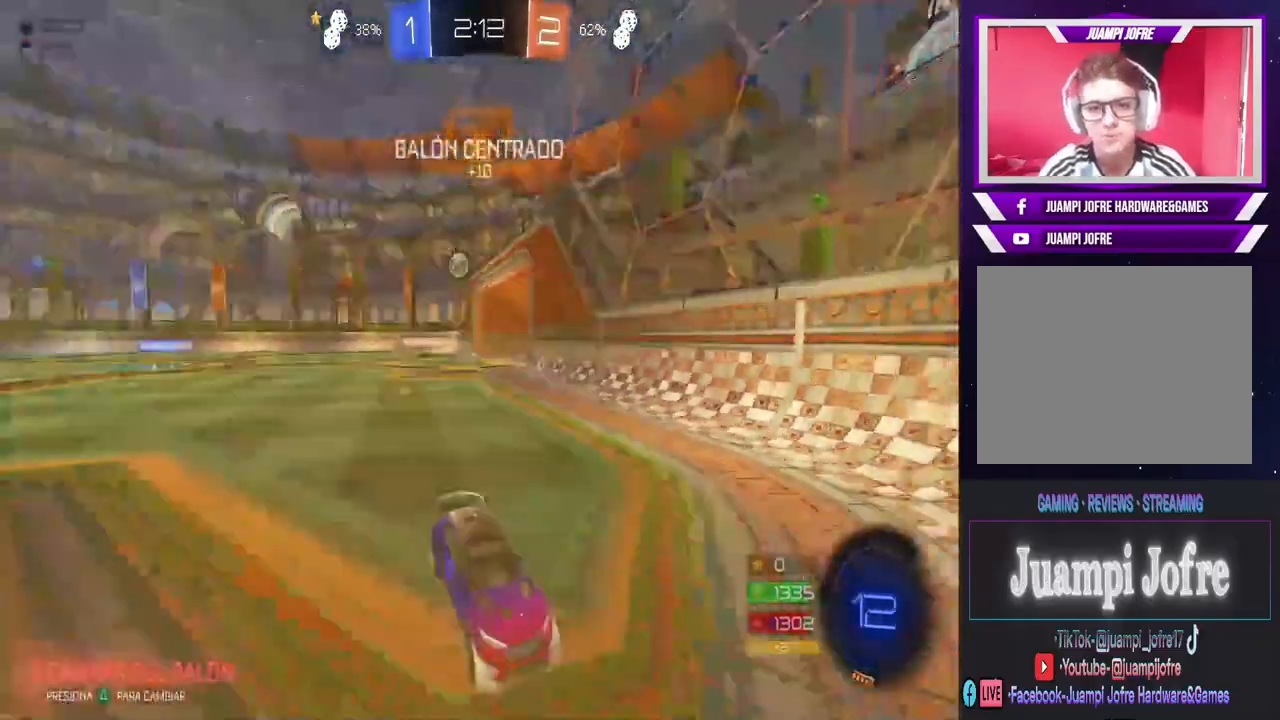
{"dt_ms": 500, "buttons": ["CIRCLE", "R2"], "left_stick": "right", "right_stick": "center", "events": [[33, "R2", "down"], [100, "SQUARE", "up"], [133, "CIRCLE", "down"]]}
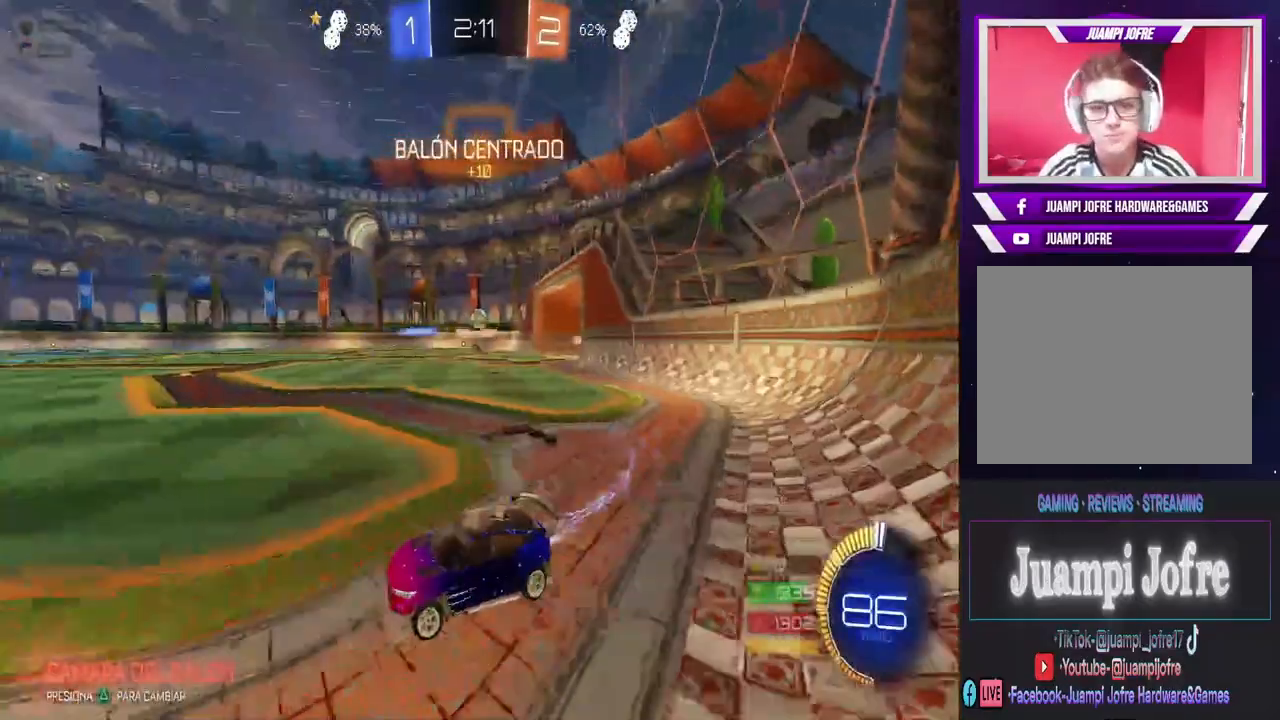
{"dt_ms": 500, "buttons": ["CIRCLE", "R2"], "left_stick": "left", "right_stick": "center", "events": [[67, "CIRCLE", "up"], [400, "left_stick", "left"], [467, "CIRCLE", "down"]]}
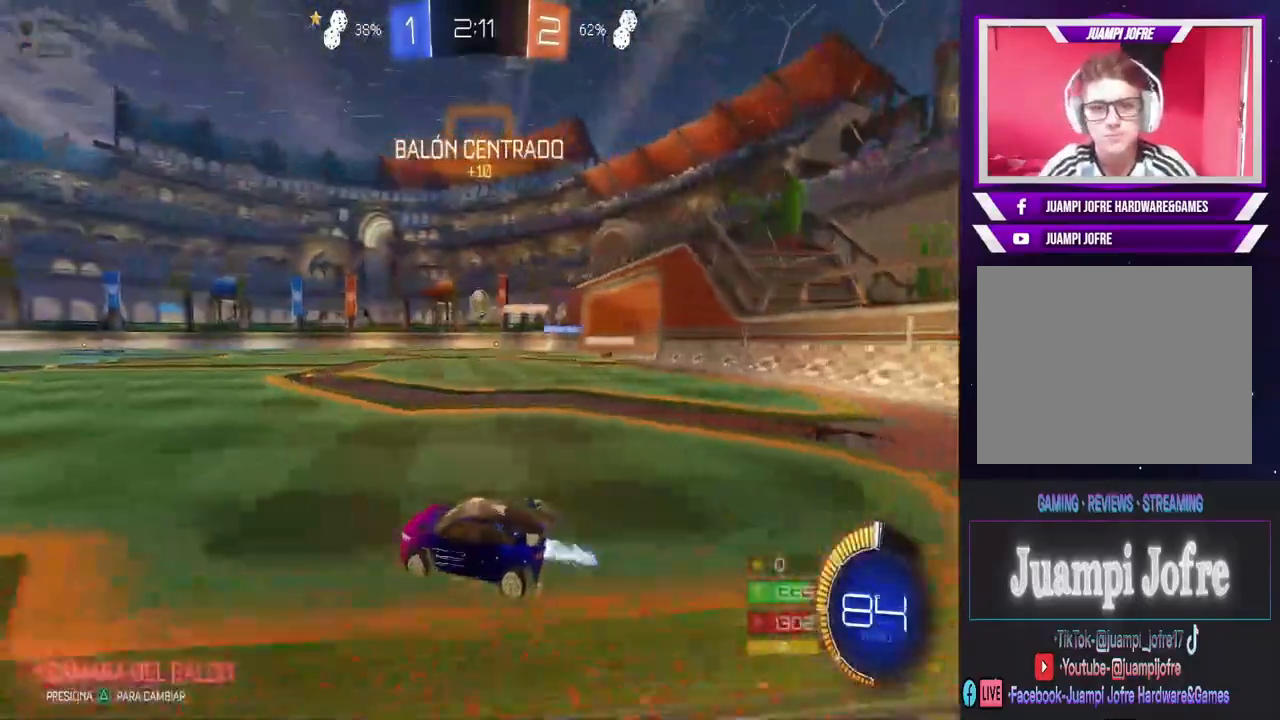
{"dt_ms": 500, "buttons": ["CIRCLE", "R2"], "left_stick": "center", "right_stick": "center", "events": [[333, "left_stick", "center"]]}
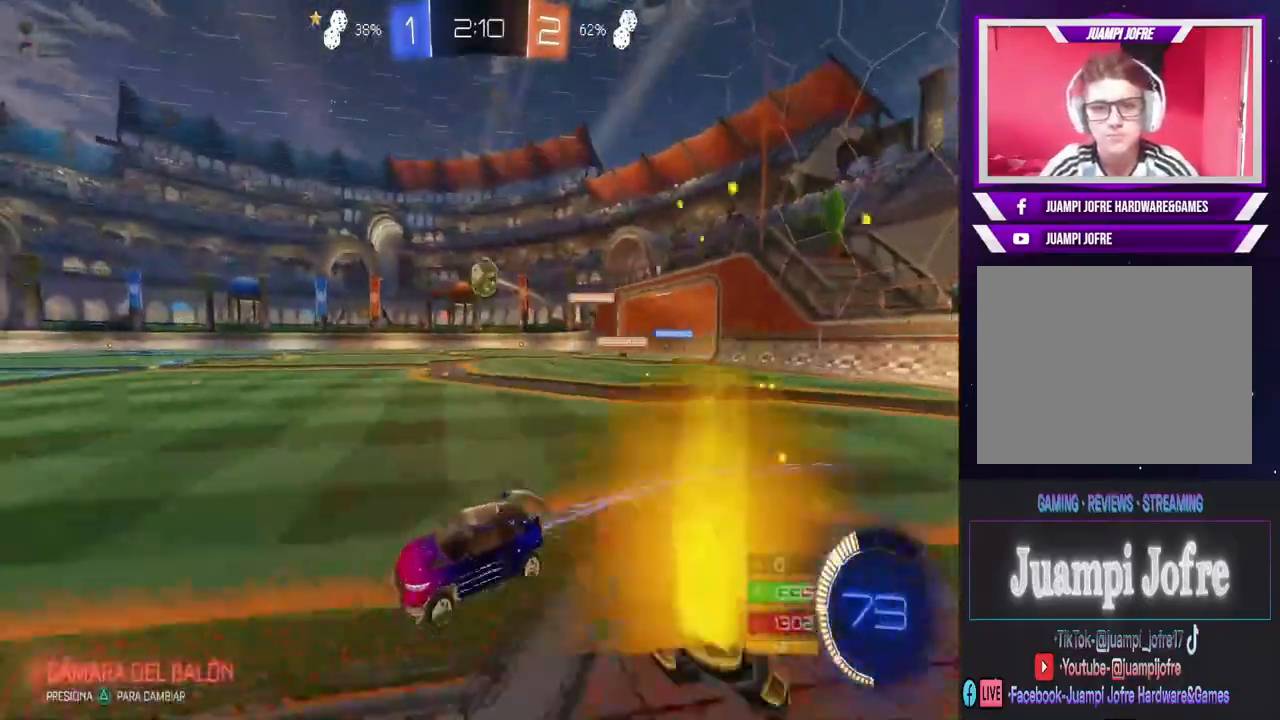
{"dt_ms": 500, "buttons": [], "left_stick": "center", "right_stick": "center", "events": [[67, "CIRCLE", "up"], [300, "left_stick", "right"], [400, "left_stick", "center"], [433, "R2", "up"]]}
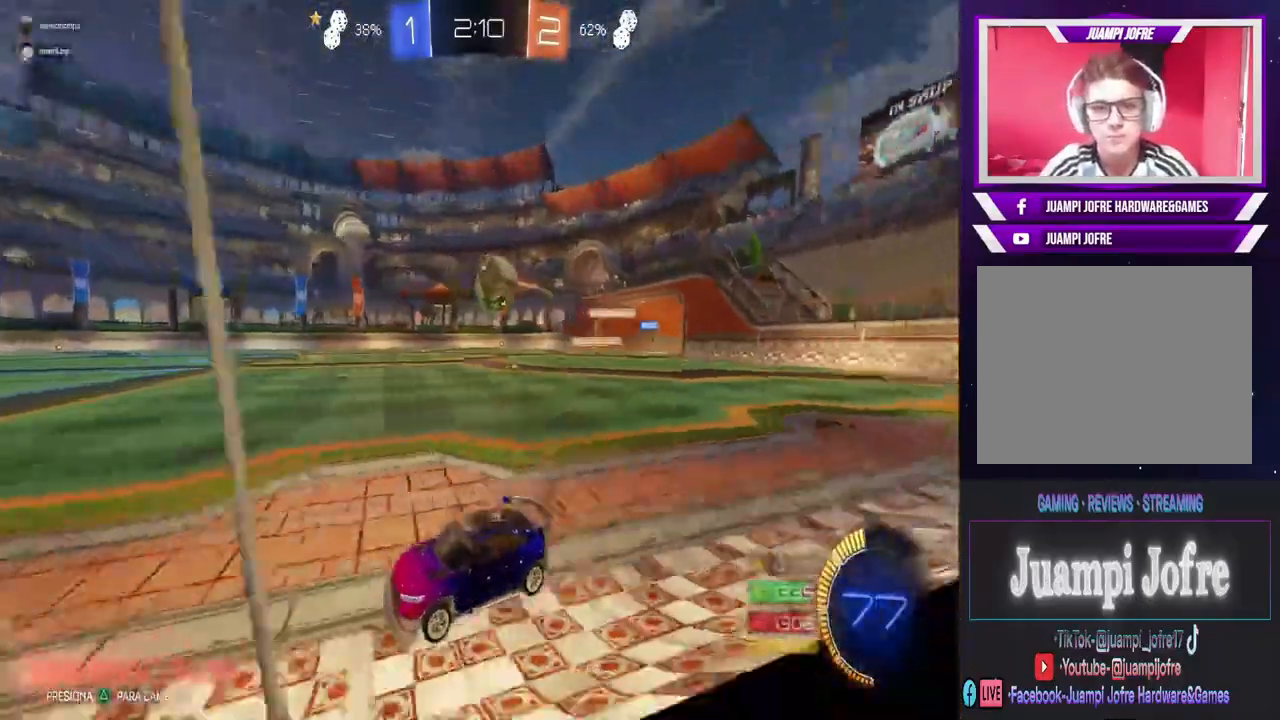
{"dt_ms": 500, "buttons": ["CROSS", "L2"], "left_stick": "down", "right_stick": "center", "events": [[133, "L2", "down"], [167, "left_stick", "down"], [233, "CROSS", "down"], [300, "CROSS", "up"], [367, "CROSS", "down"]]}
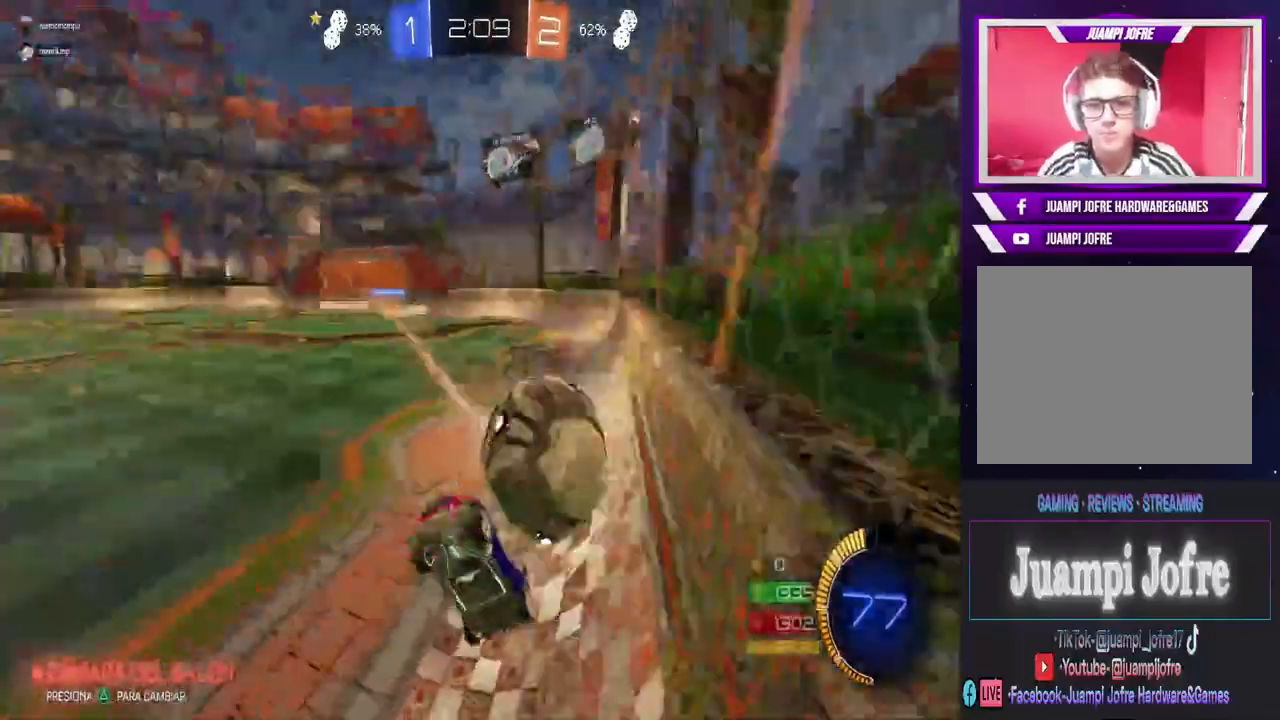
{"dt_ms": 500, "buttons": ["R2"], "left_stick": "center", "right_stick": "center", "events": [[233, "CROSS", "up"], [233, "L2", "up"], [233, "left_stick", "center"], [400, "R2", "down"]]}
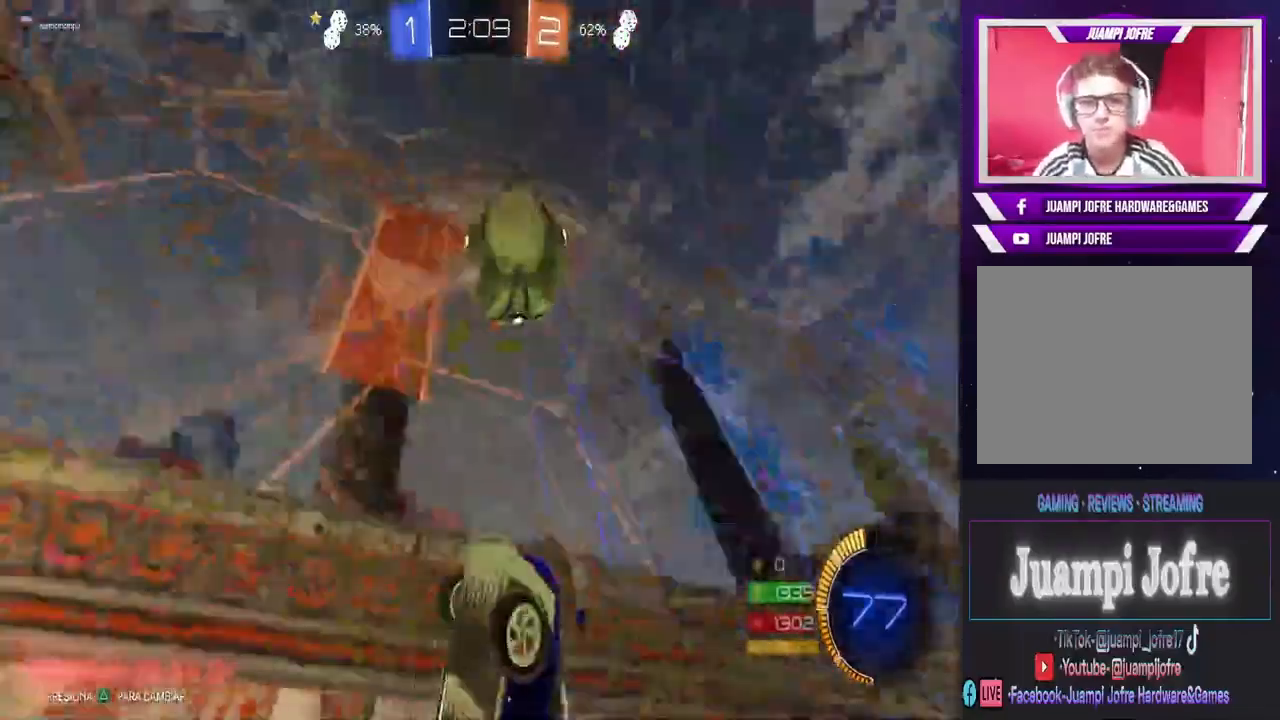
{"dt_ms": 500, "buttons": ["CIRCLE", "R2"], "left_stick": "right", "right_stick": "center", "events": [[67, "left_stick", "down"], [233, "CIRCLE", "down"], [267, "left_stick", "center"], [500, "left_stick", "right"]]}
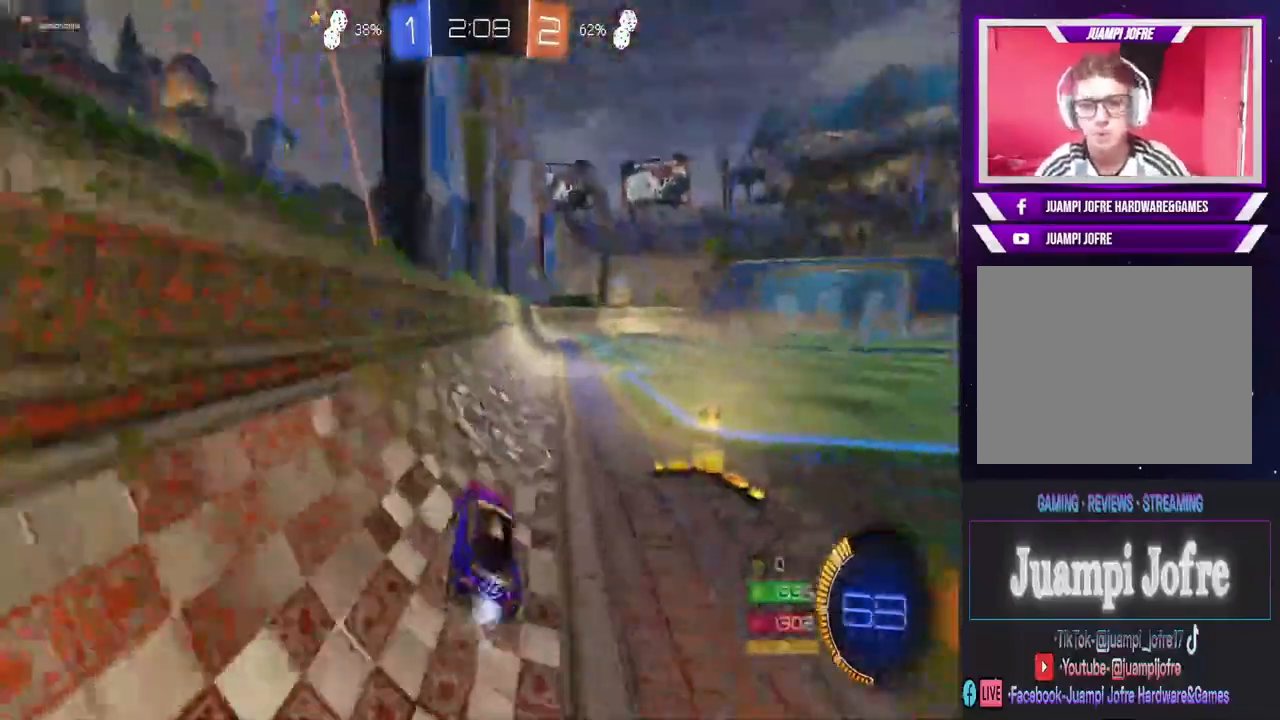
{"dt_ms": 500, "buttons": ["CIRCLE", "R2"], "left_stick": "right", "right_stick": "center", "events": []}
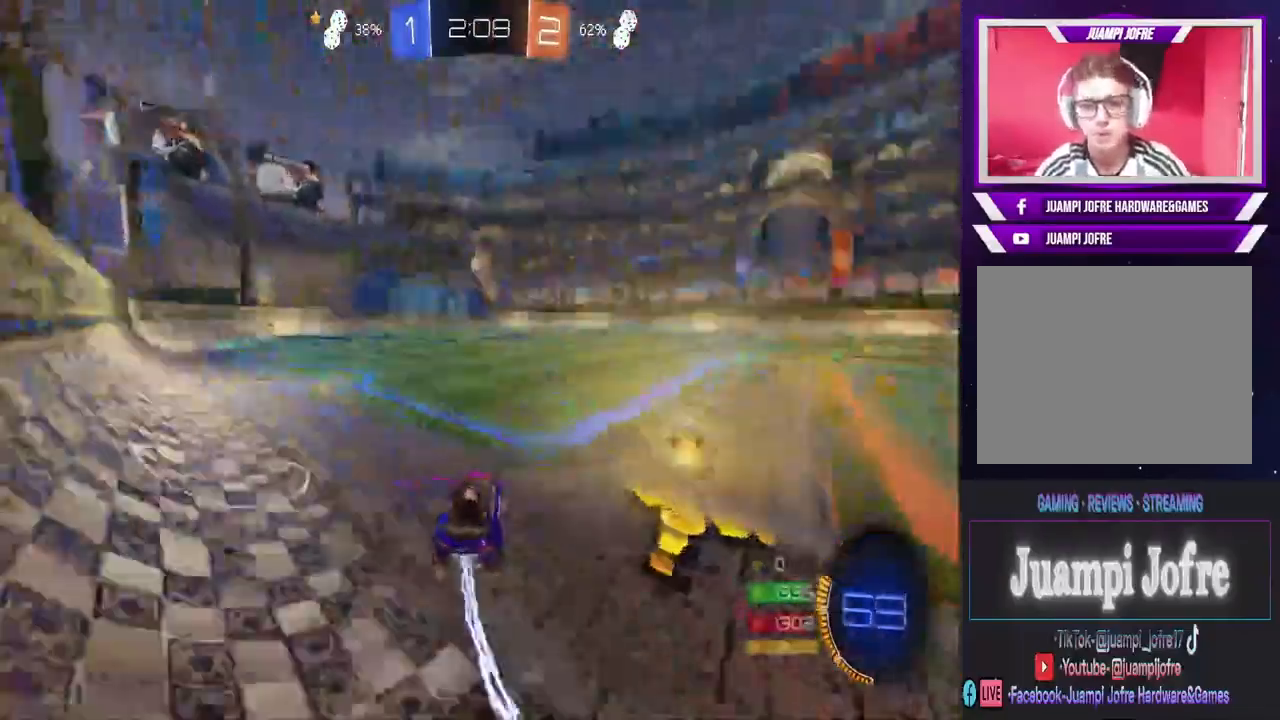
{"dt_ms": 1000, "buttons": [], "left_stick": "center", "right_stick": "center"}
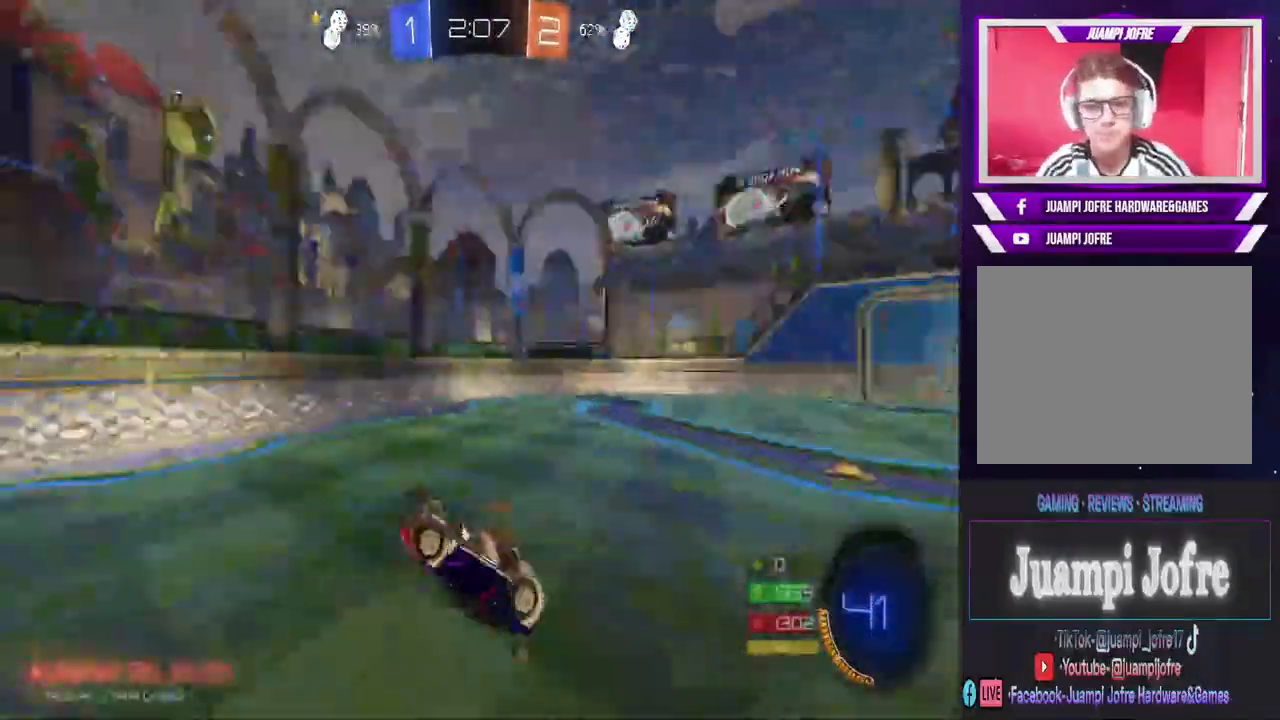
{"dt_ms": 500, "buttons": ["R2"], "left_stick": "left", "right_stick": "center", "events": [[400, "R2", "down"], [400, "left_stick", "left"]]}
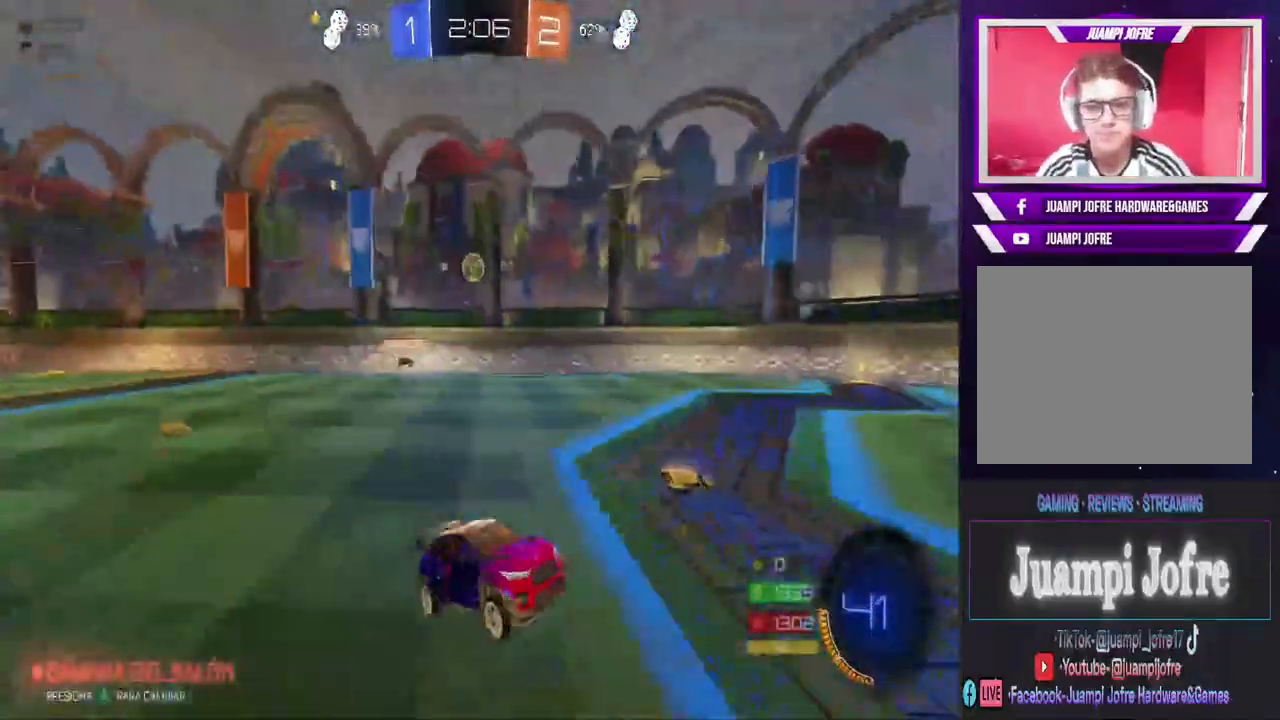
{"dt_ms": 500, "buttons": ["R2"], "left_stick": "center", "right_stick": "center", "events": [[33, "left_stick", "center"], [133, "left_stick", "left"], [433, "left_stick", "center"]]}
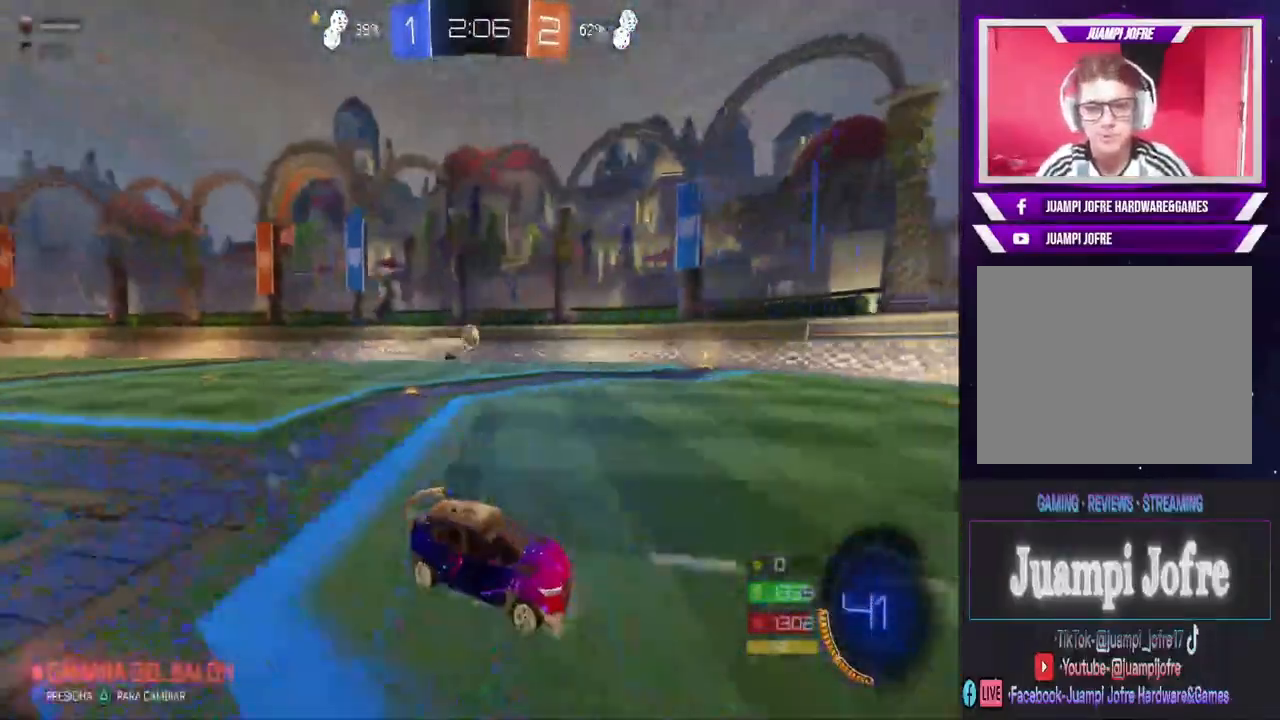
{"dt_ms": 500, "buttons": ["R2"], "left_stick": "center", "right_stick": "center", "events": [[267, "left_stick", "left"], [467, "left_stick", "center"]]}
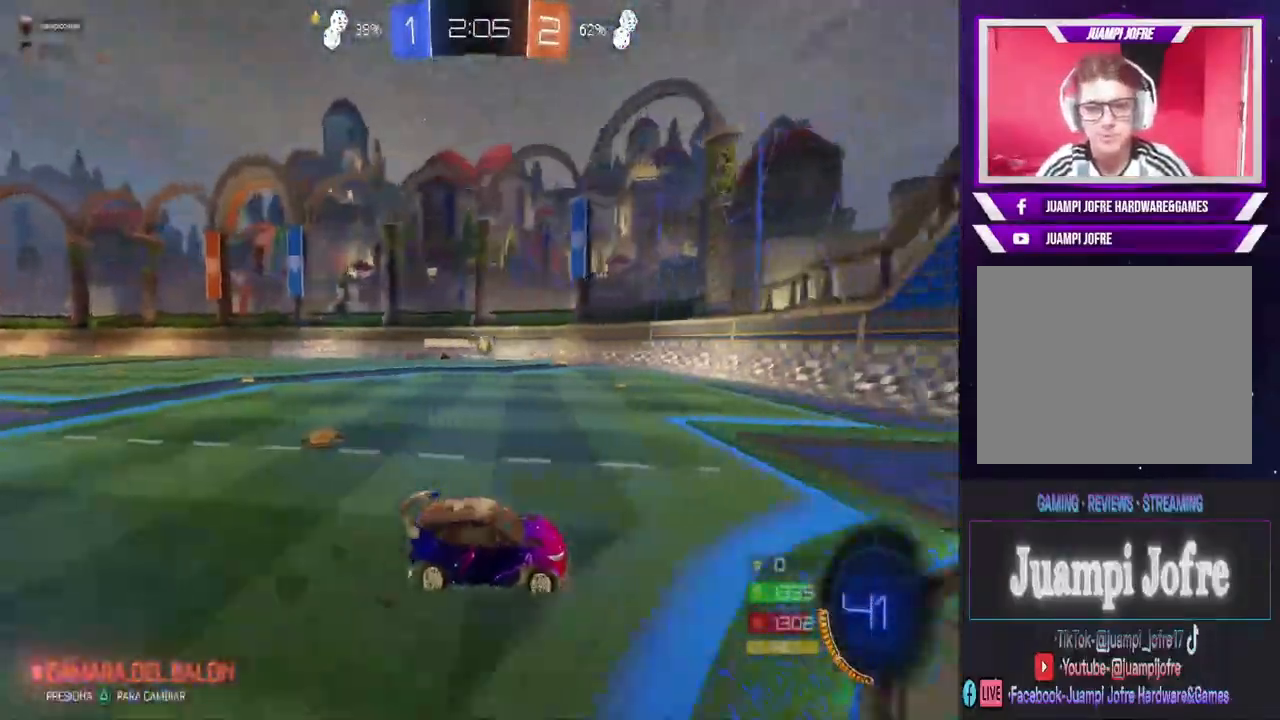
{"dt_ms": 500, "buttons": ["CIRCLE", "R2"], "left_stick": "left", "right_stick": "center", "events": [[67, "left_stick", "left"], [267, "CIRCLE", "down"], [333, "left_stick", "center"], [467, "left_stick", "left"]]}
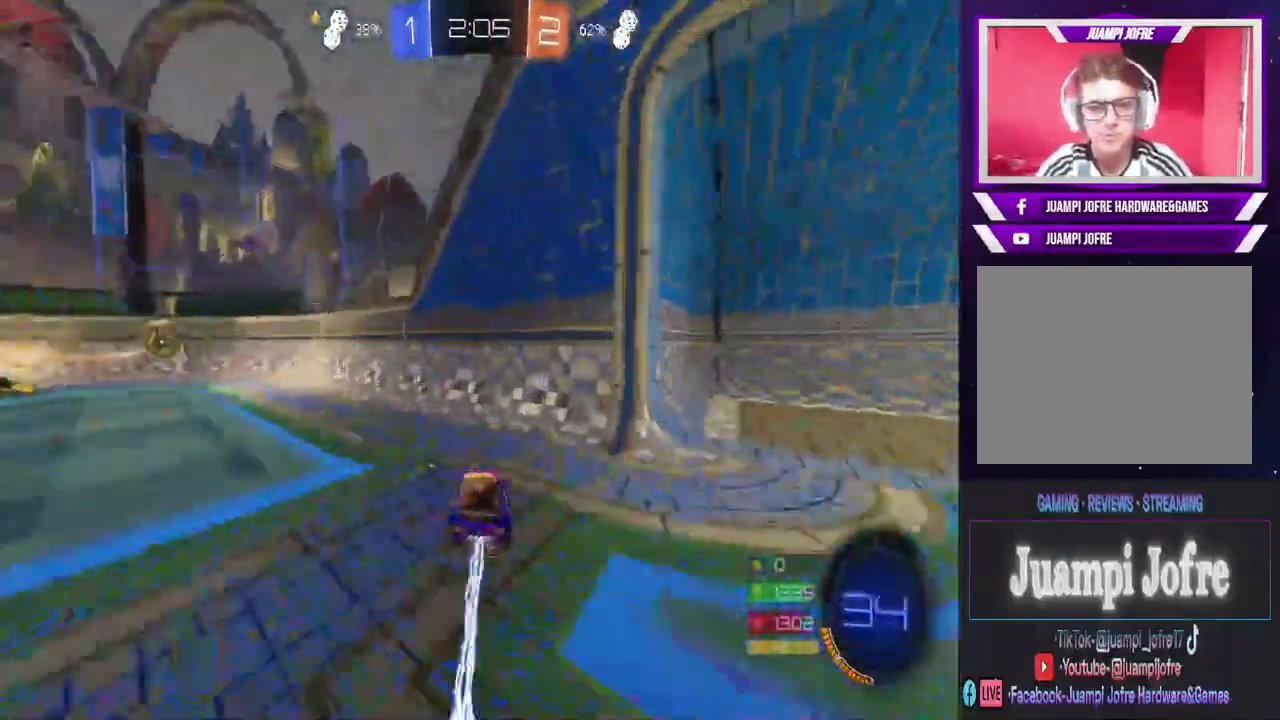
{"dt_ms": 500, "buttons": ["CIRCLE", "R2"], "left_stick": "right", "right_stick": "center", "events": [[167, "left_stick", "center"], [400, "left_stick", "right"]]}
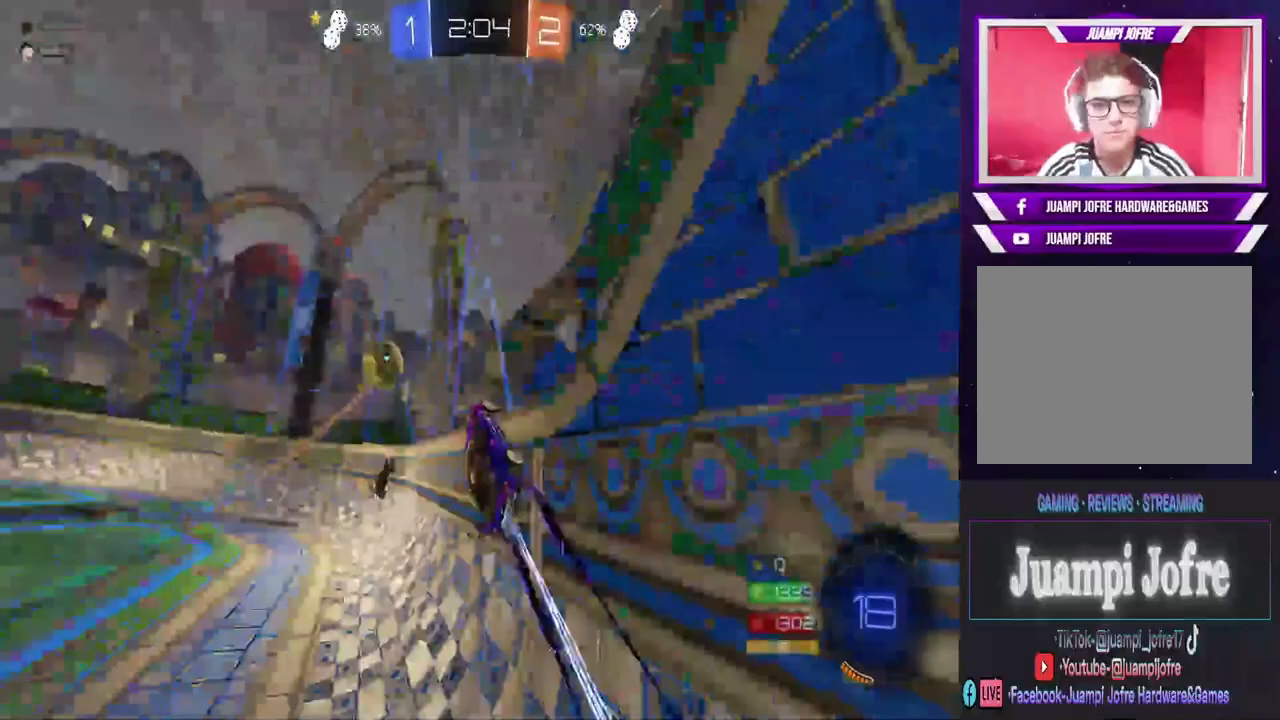
{"dt_ms": 500, "buttons": ["CROSS", "R2"], "left_stick": "up-left", "right_stick": "center", "events": [[33, "left_stick", "center"], [200, "CIRCLE", "up"], [200, "left_stick", "up-left"], [267, "CROSS", "down"], [433, "CROSS", "up"], [500, "CROSS", "down"]]}
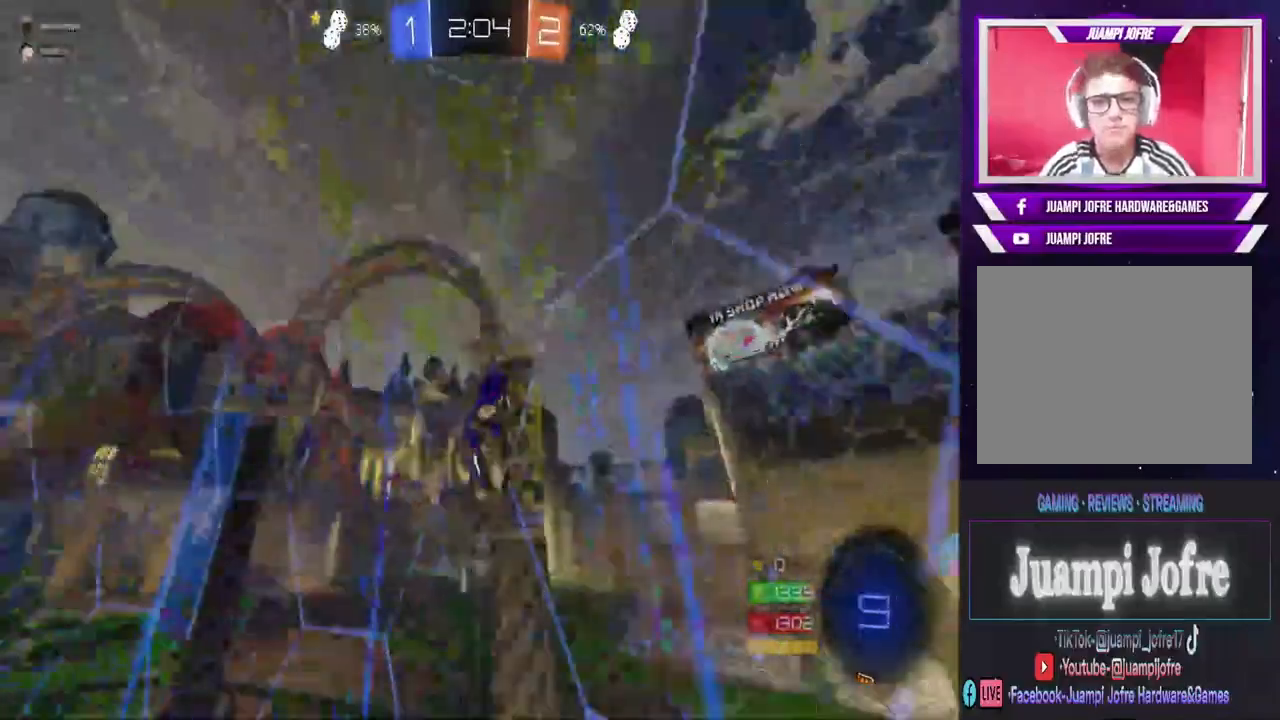
{"dt_ms": 500, "buttons": [], "left_stick": "center", "right_stick": "center", "events": [[33, "left_stick", "center"], [100, "CROSS", "up"], [100, "R2", "up"]]}
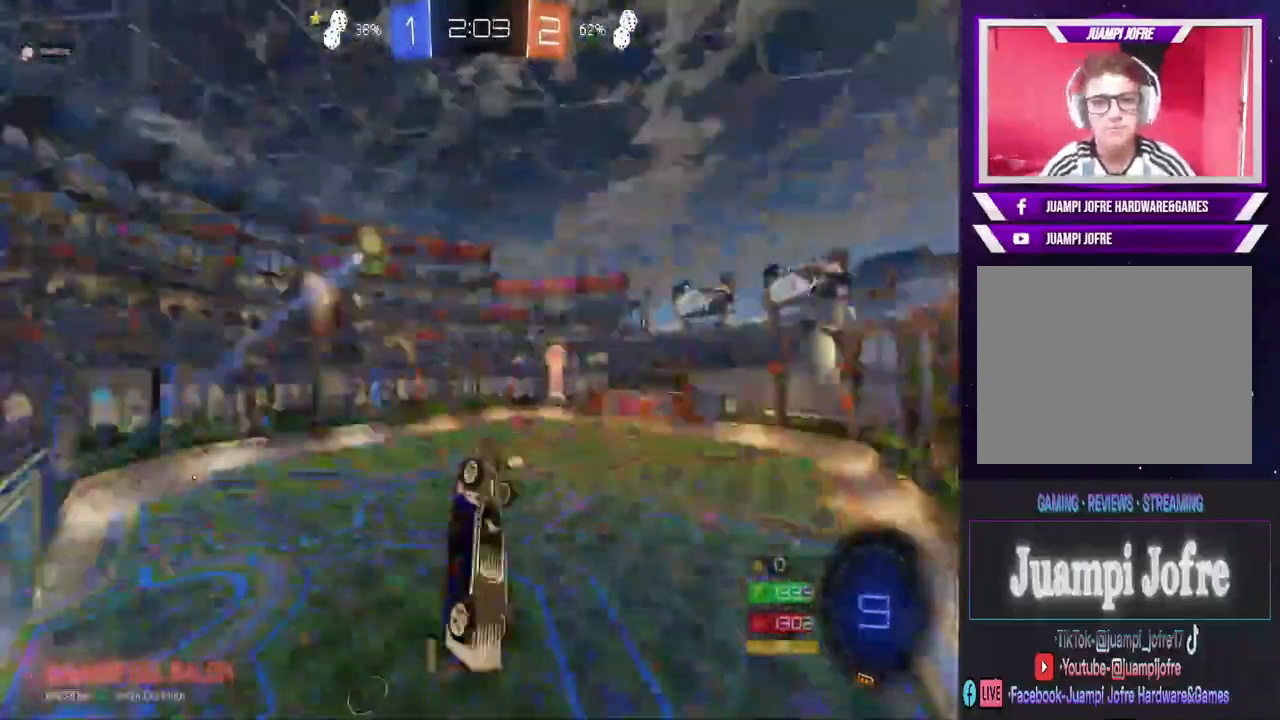
{"dt_ms": 500, "buttons": [], "left_stick": "center", "right_stick": "center", "events": [[67, "left_stick", "left"], [367, "left_stick", "center"]]}
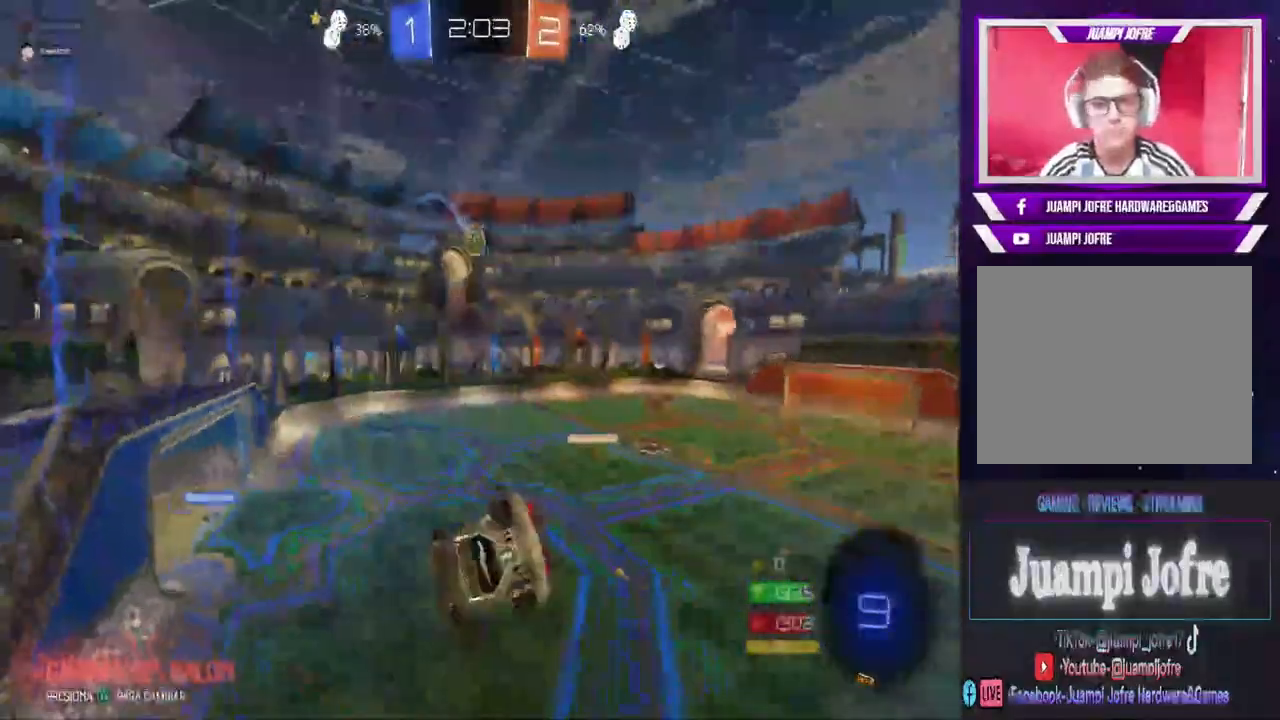
{"dt_ms": 500, "buttons": [], "left_stick": "center", "right_stick": "center", "events": [[33, "L1", "down"], [33, "left_stick", "right"], [167, "left_stick", "center"], [200, "L1", "up"], [267, "left_stick", "down-left"], [433, "left_stick", "center"]]}
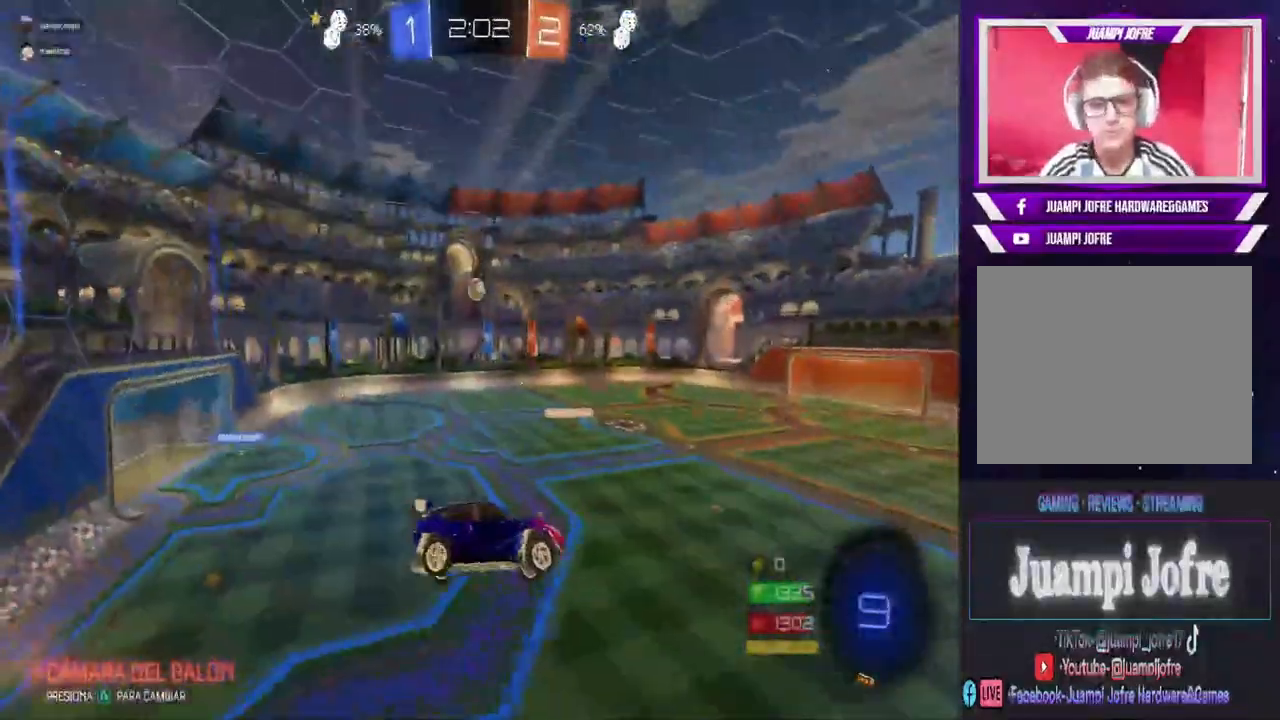
{"dt_ms": 500, "buttons": [], "left_stick": "left", "right_stick": "center", "events": [[333, "L1", "down"], [333, "left_stick", "right"], [433, "left_stick", "center"], [467, "L1", "up"], [500, "left_stick", "left"]]}
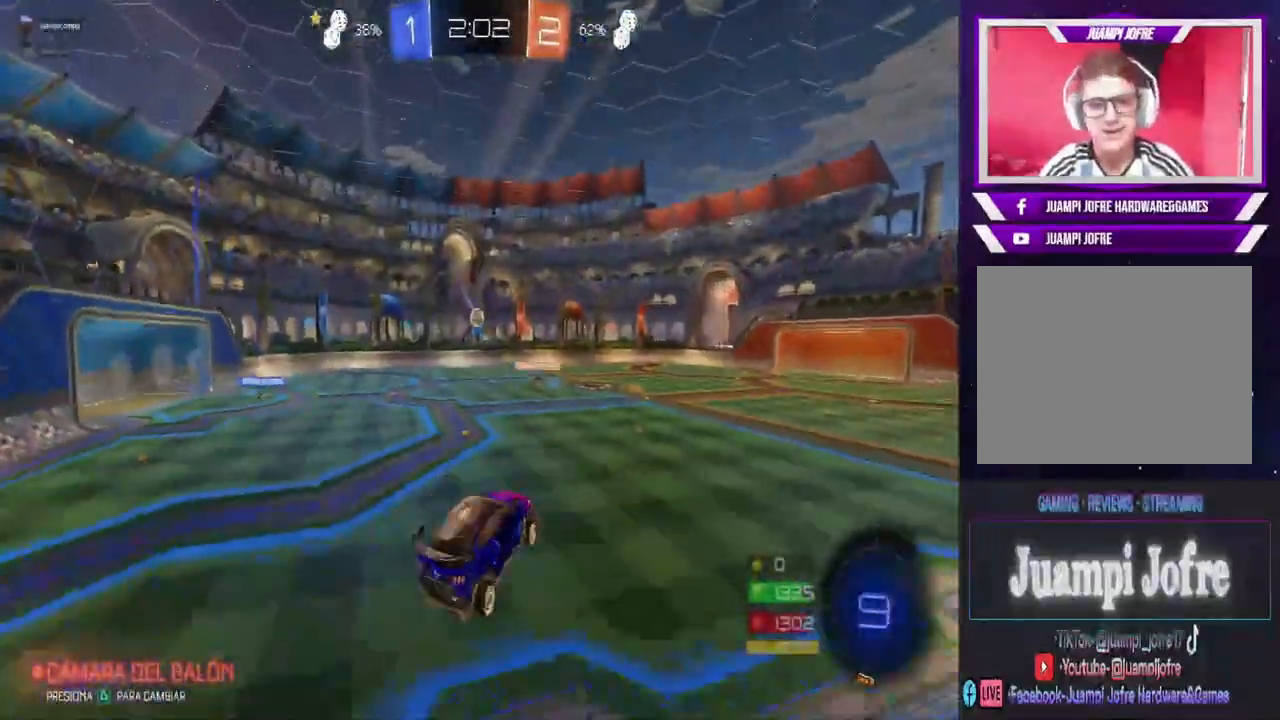
{"dt_ms": 500, "buttons": ["R2"], "left_stick": "center", "right_stick": "center", "events": [[67, "R2", "down"], [333, "left_stick", "center"]]}
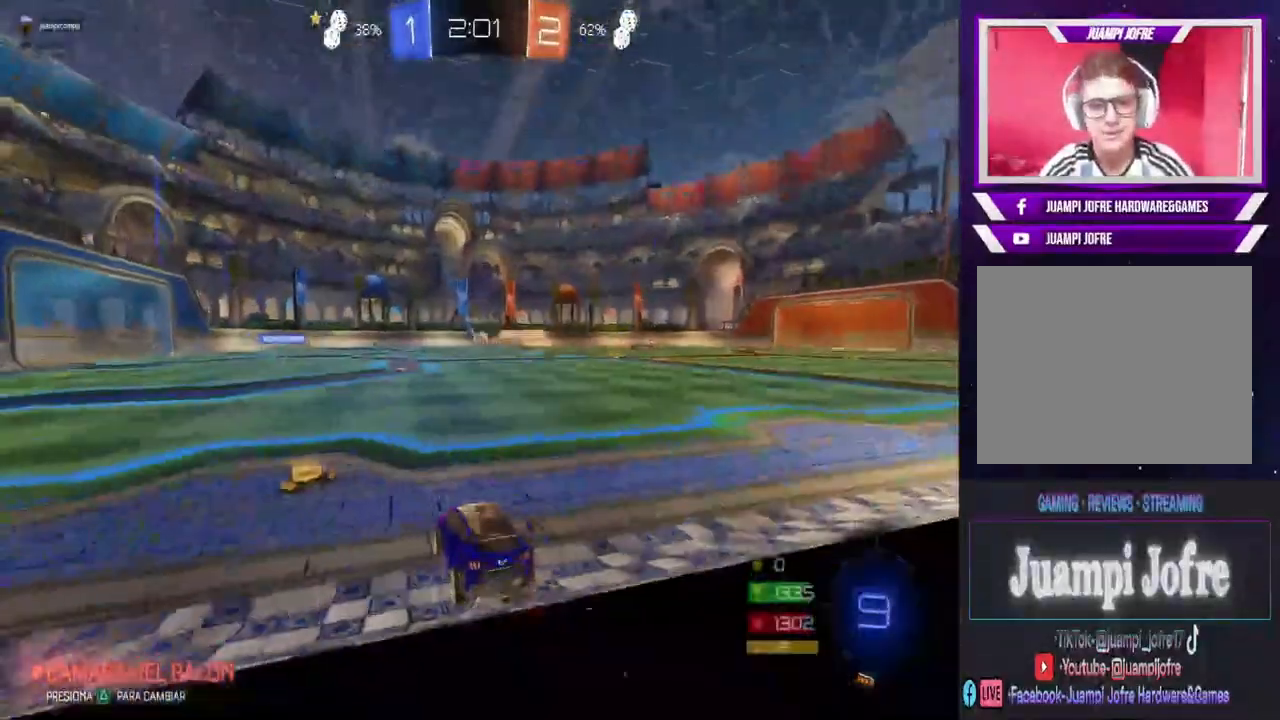
{"dt_ms": 500, "buttons": ["R2"], "left_stick": "right", "right_stick": "center", "events": [[67, "left_stick", "right"]]}
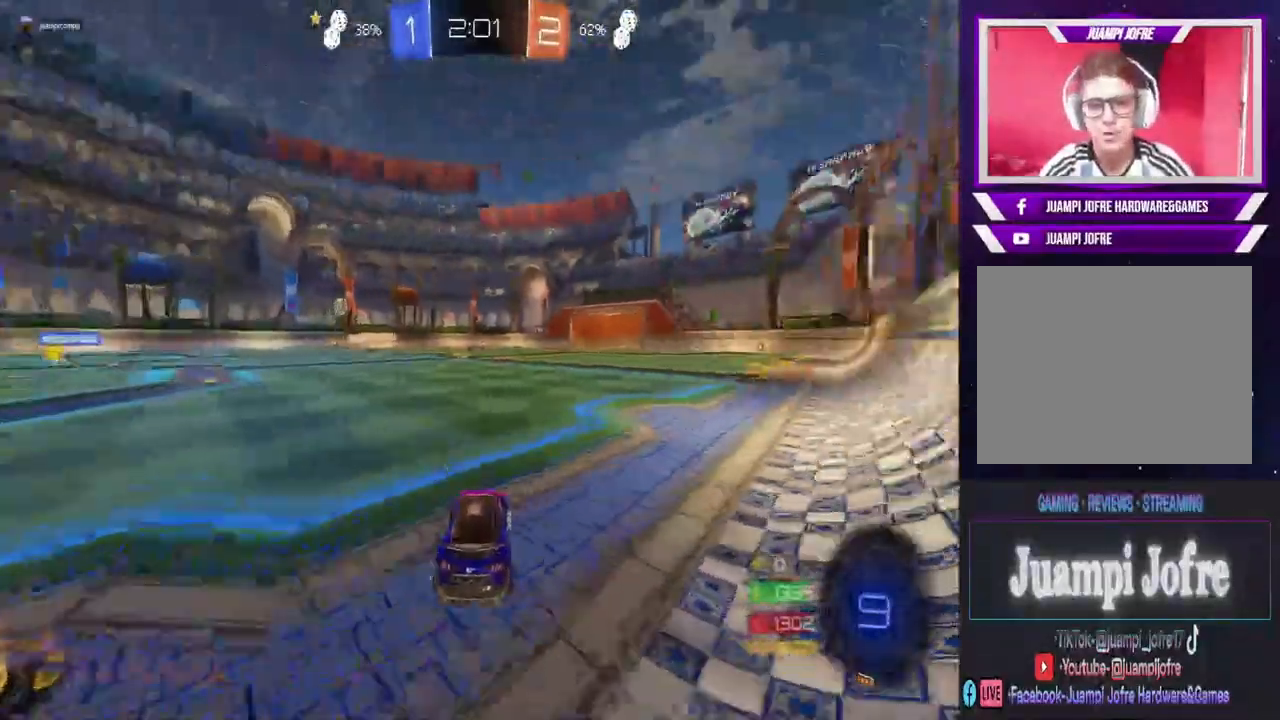
{"dt_ms": 500, "buttons": ["CROSS", "R2"], "left_stick": "center", "right_stick": "center", "events": [[33, "CIRCLE", "down"], [267, "CIRCLE", "up"], [300, "left_stick", "up-right"], [367, "CROSS", "down"], [500, "left_stick", "center"]]}
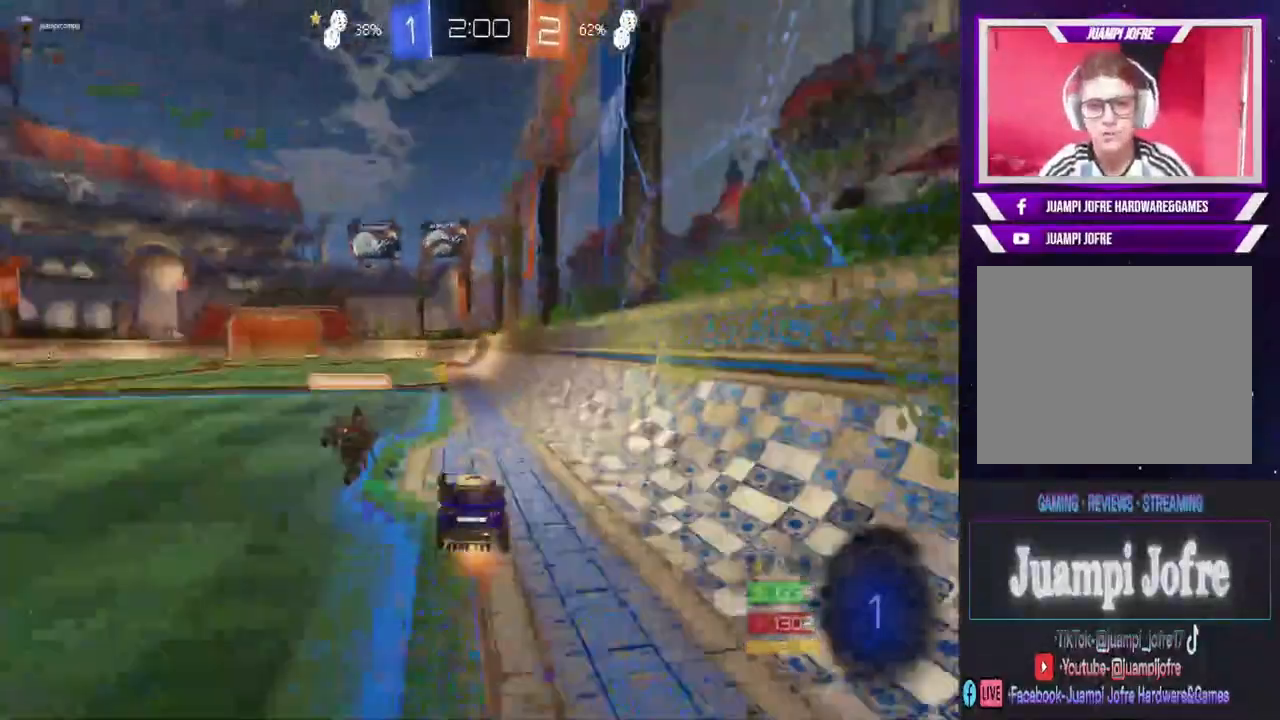
{"dt_ms": 500, "buttons": [], "left_stick": "center", "right_stick": "center", "events": [[67, "CROSS", "up"], [100, "R2", "up"]]}